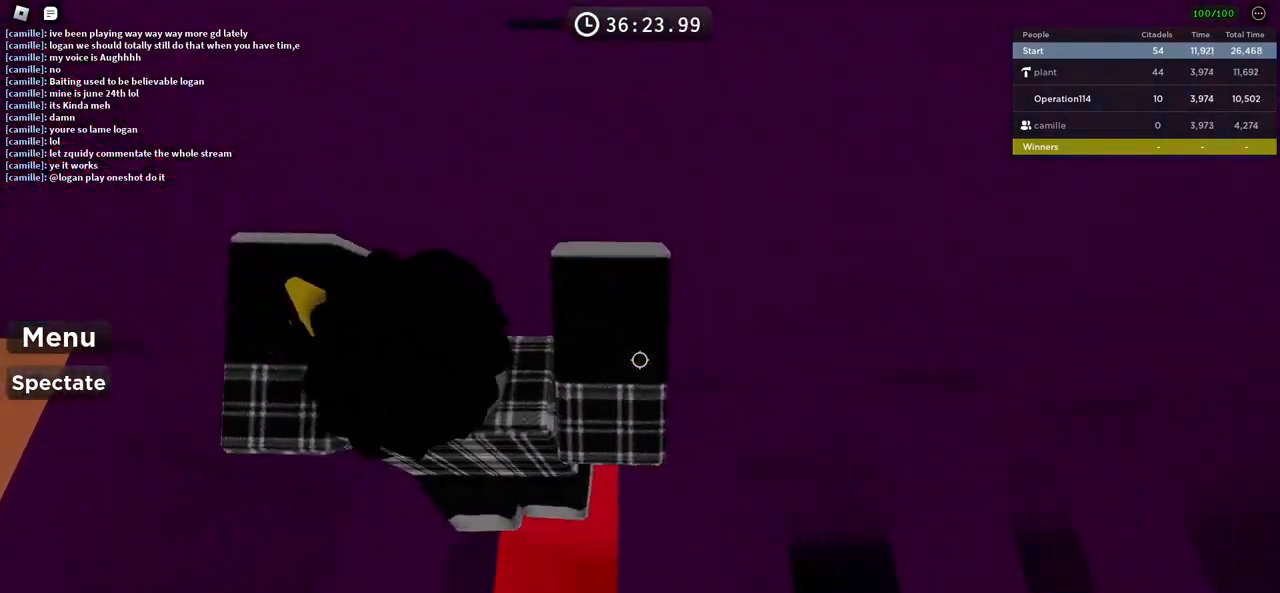
Gameplay with keyboard; each line is a JSON object with the keys held at the frame after it. "events" lists presses ("down") and releases ("up") of "a", "ctrl", "d", "e", "f", "q", "r", "s", "shift", "space", "tab" and "w" between this image and that frame as [ms after this image, input, new state], when the widget could be followed in between. No other keys are recorded. Mouse input is not recorded.
{"keys": ["d", "space"], "events": [[116, "d", "up"], [200, "d", "down"]]}
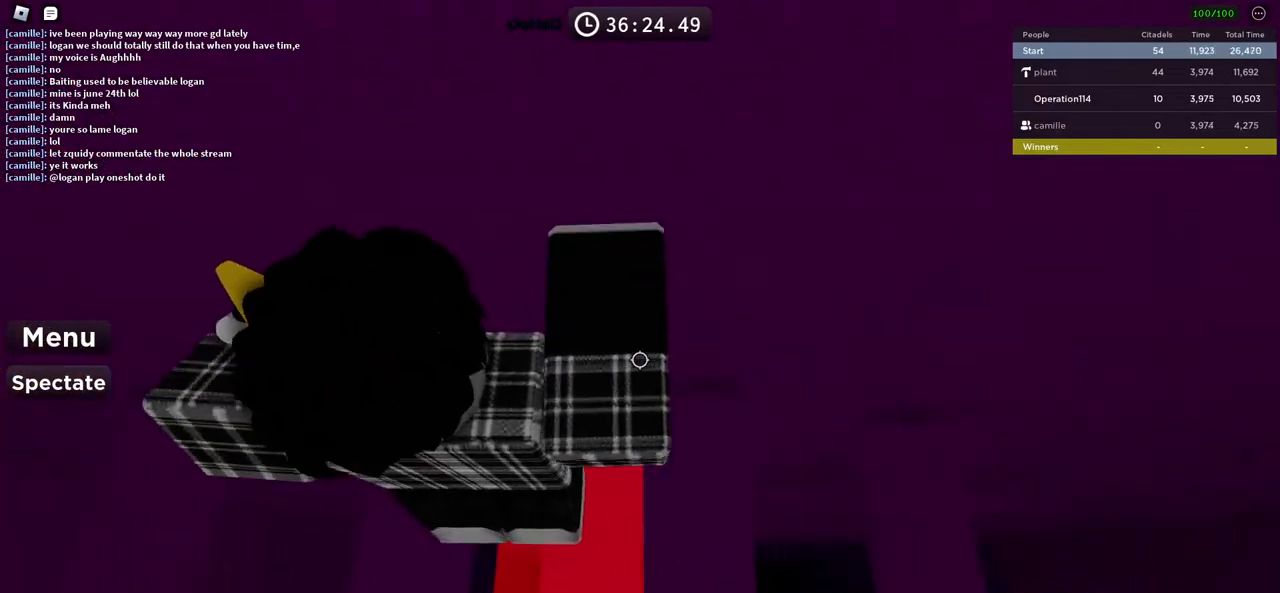
{"keys": ["d", "space"], "events": [[83, "d", "up"], [216, "d", "down"]]}
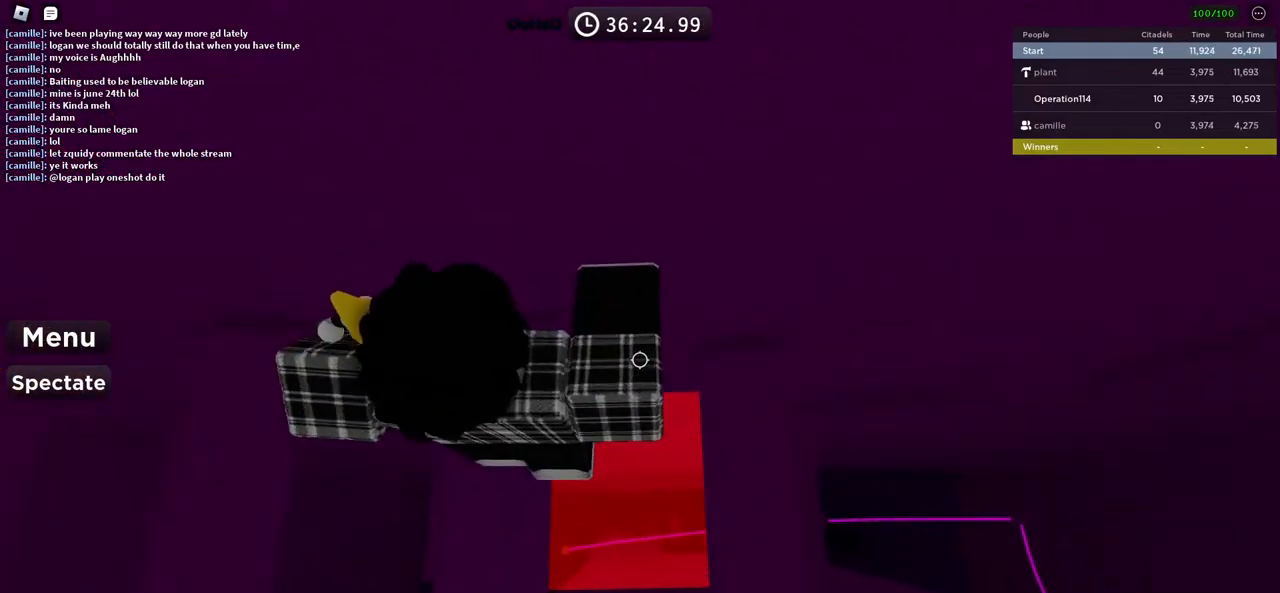
{"keys": [], "events": [[150, "w", "down"], [216, "space", "up"], [466, "d", "up"], [483, "w", "up"]]}
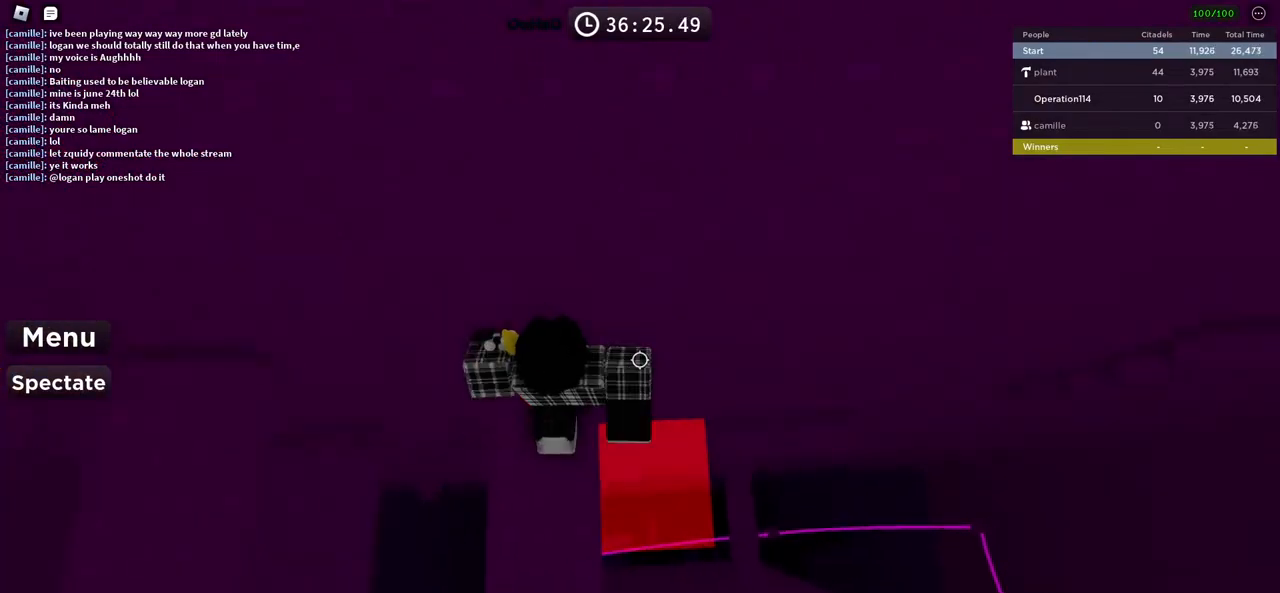
{"keys": [], "events": []}
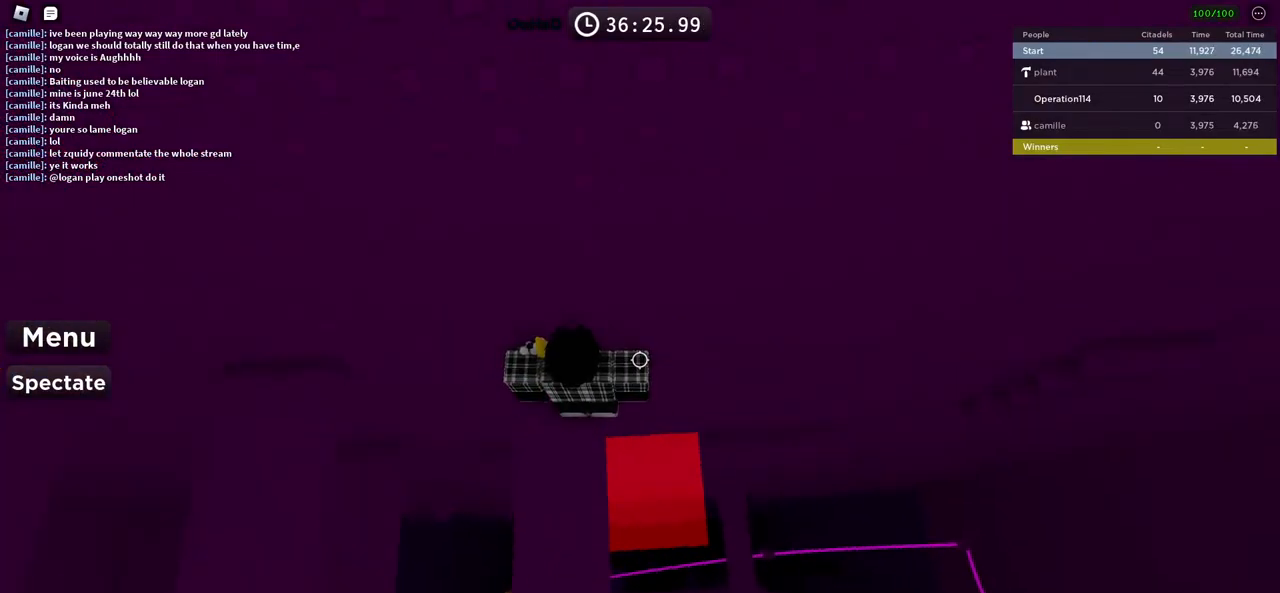
{"keys": [], "events": []}
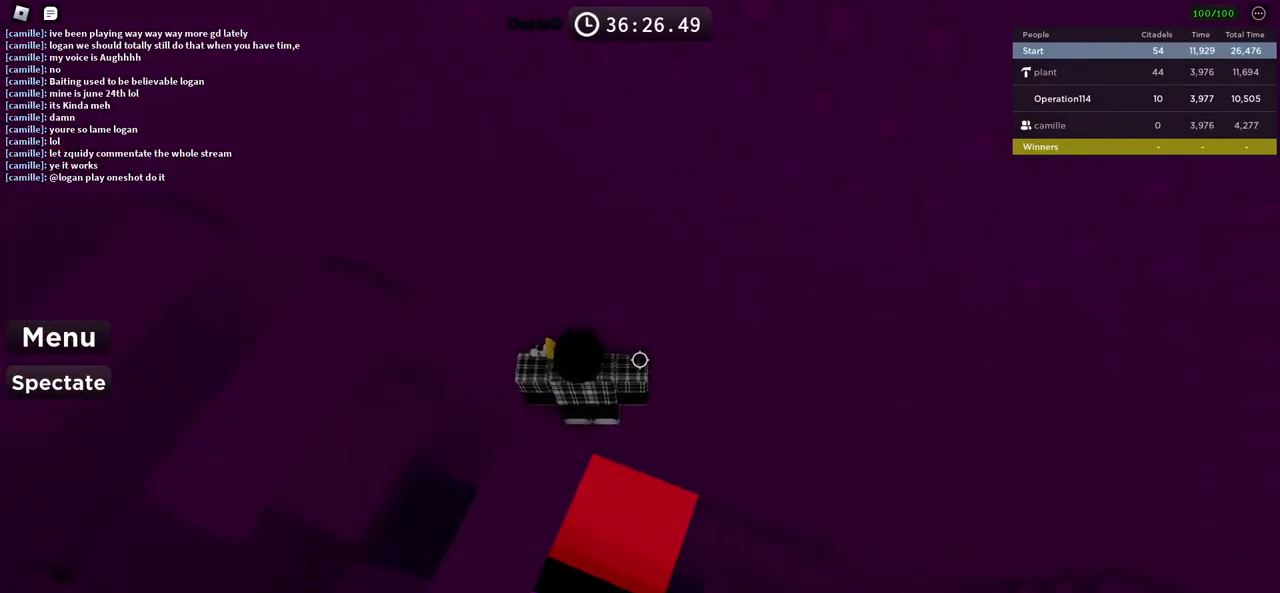
{"keys": [], "events": [[66, "a", "down"], [133, "a", "up"], [283, "a", "down"], [283, "s", "down"], [400, "a", "up"], [433, "s", "up"]]}
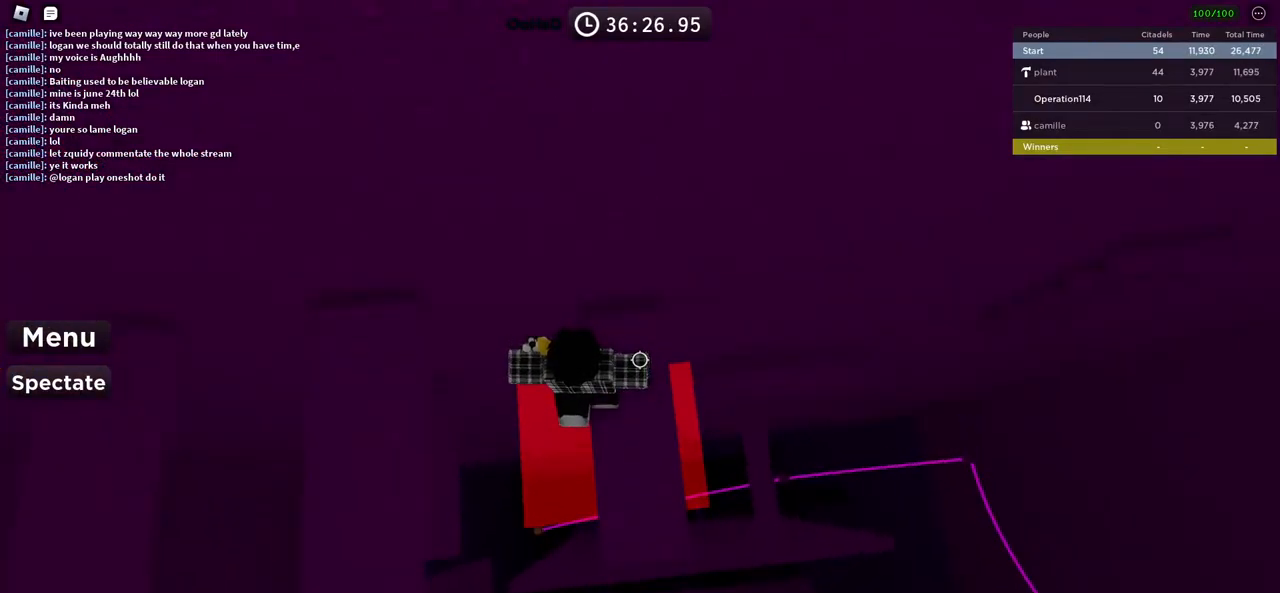
{"keys": [], "events": [[33, "s", "down"], [316, "s", "up"]]}
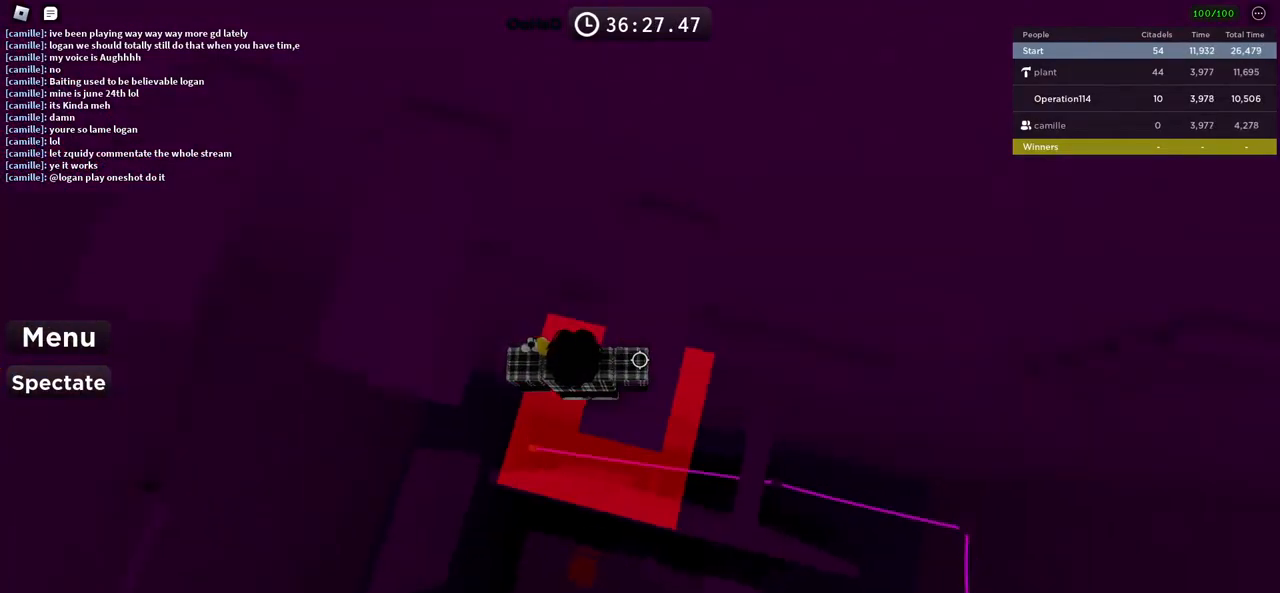
{"keys": ["a"], "events": [[116, "a", "down"], [233, "space", "down"], [400, "space", "up"]]}
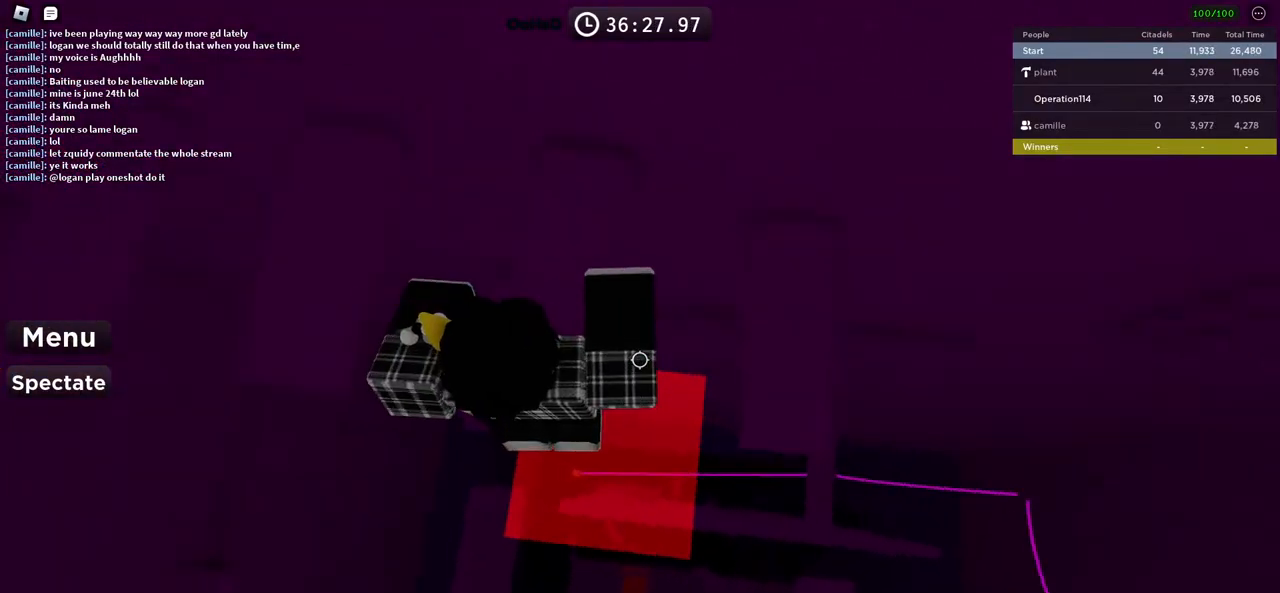
{"keys": ["w"], "events": [[333, "w", "down"], [483, "a", "up"]]}
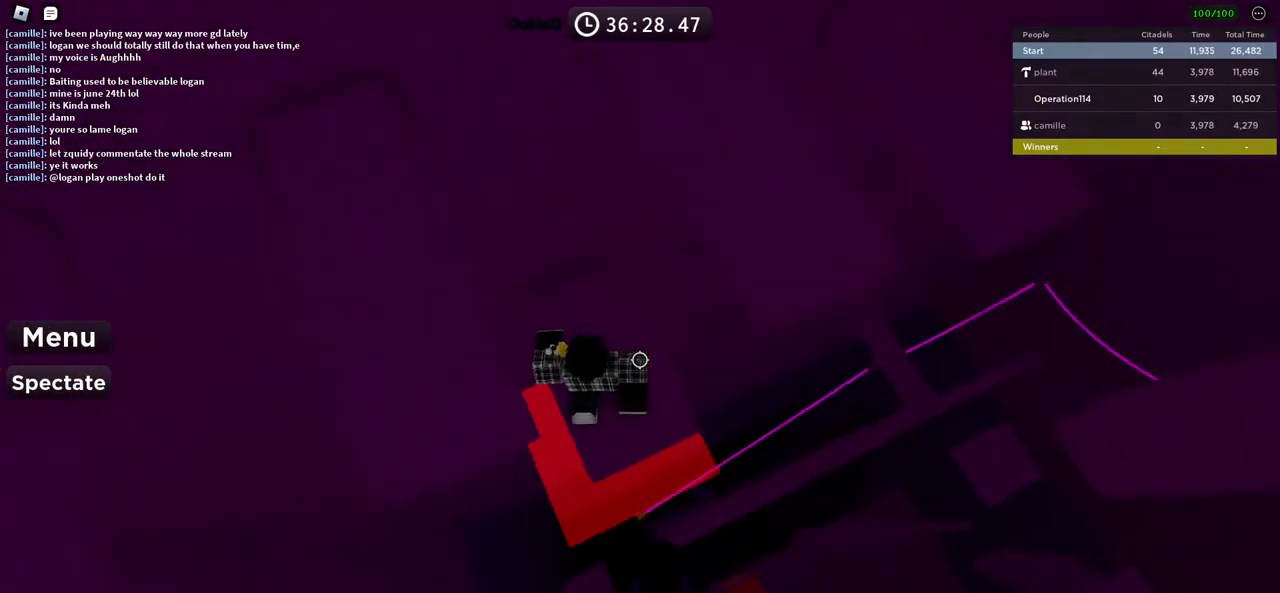
{"keys": ["d"], "events": [[200, "d", "down"], [333, "w", "up"]]}
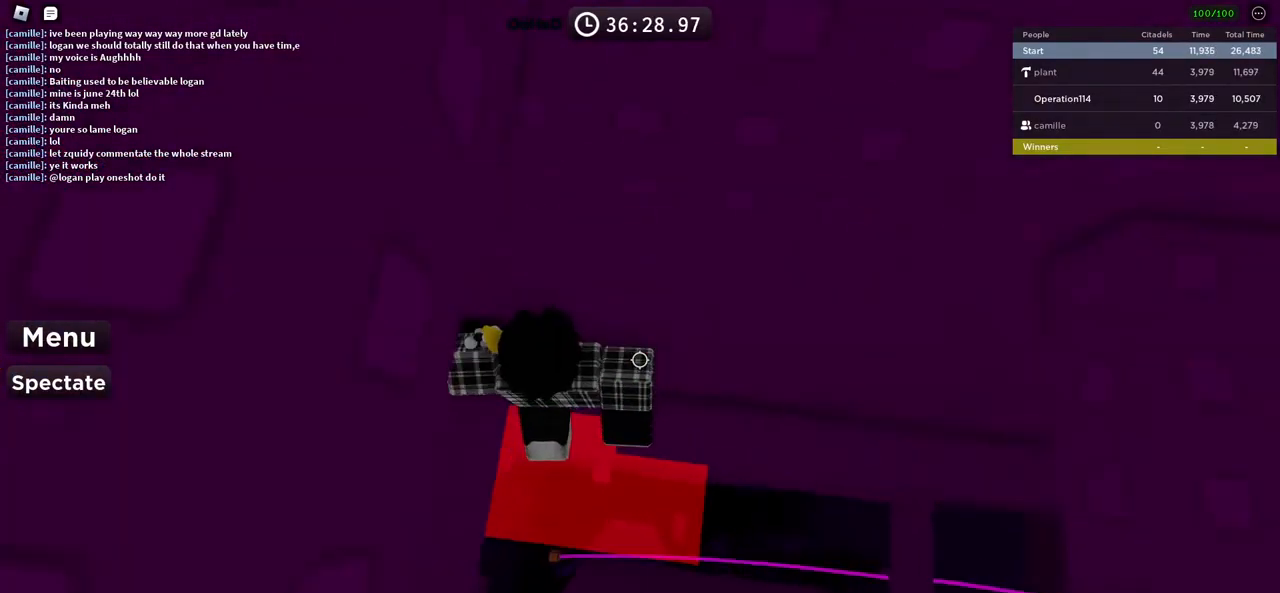
{"keys": ["d"], "events": []}
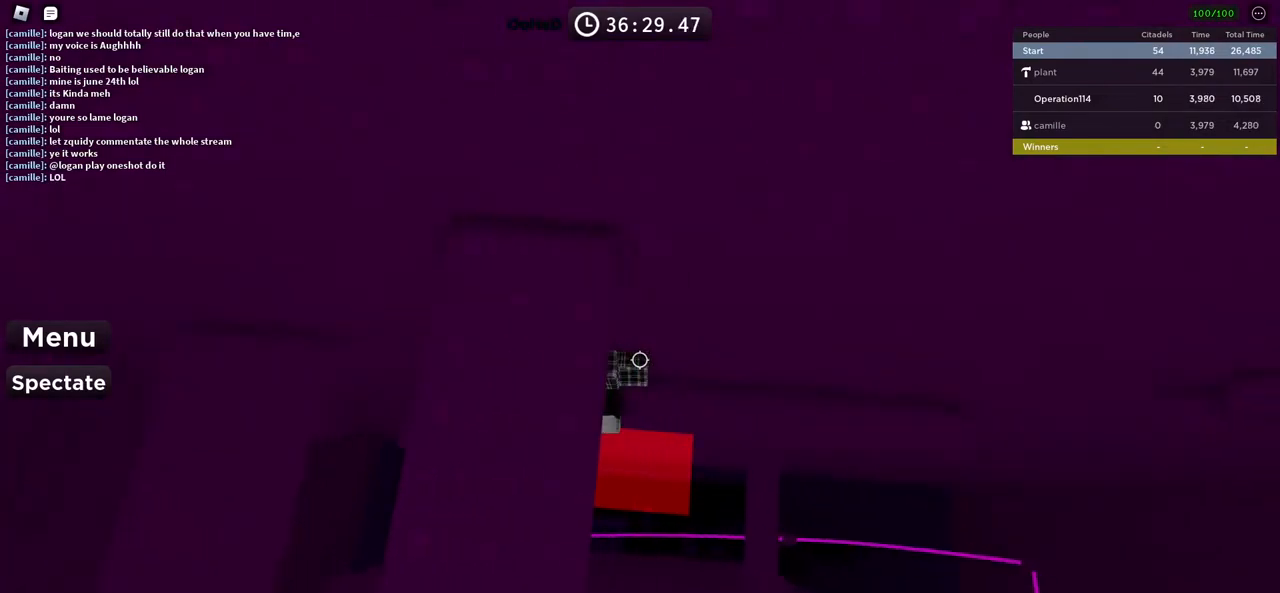
{"keys": ["d", "w"], "events": [[466, "w", "down"]]}
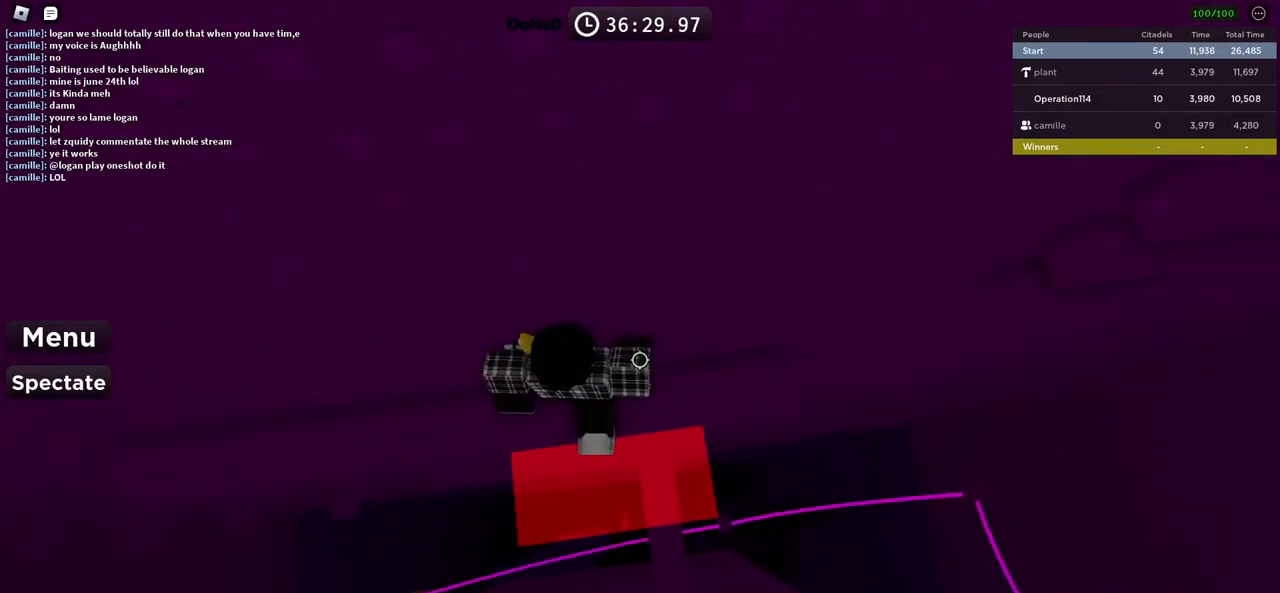
{"keys": ["d", "space"], "events": [[116, "w", "up"], [433, "space", "down"]]}
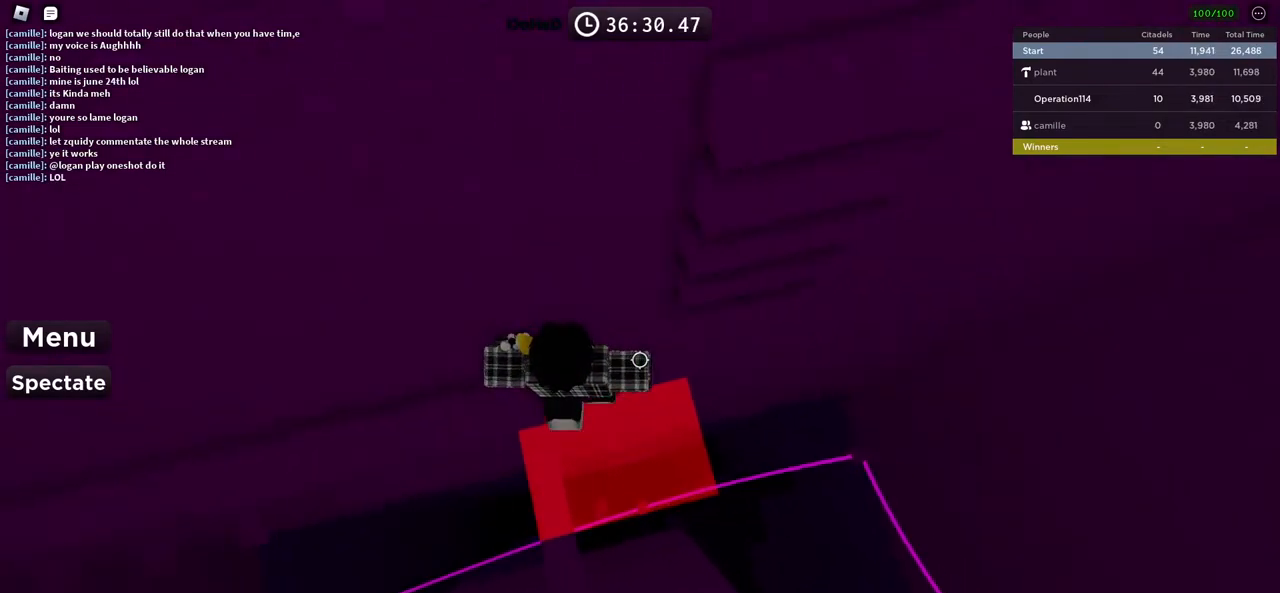
{"keys": ["w"], "events": [[66, "space", "up"], [166, "w", "down"], [400, "d", "up"]]}
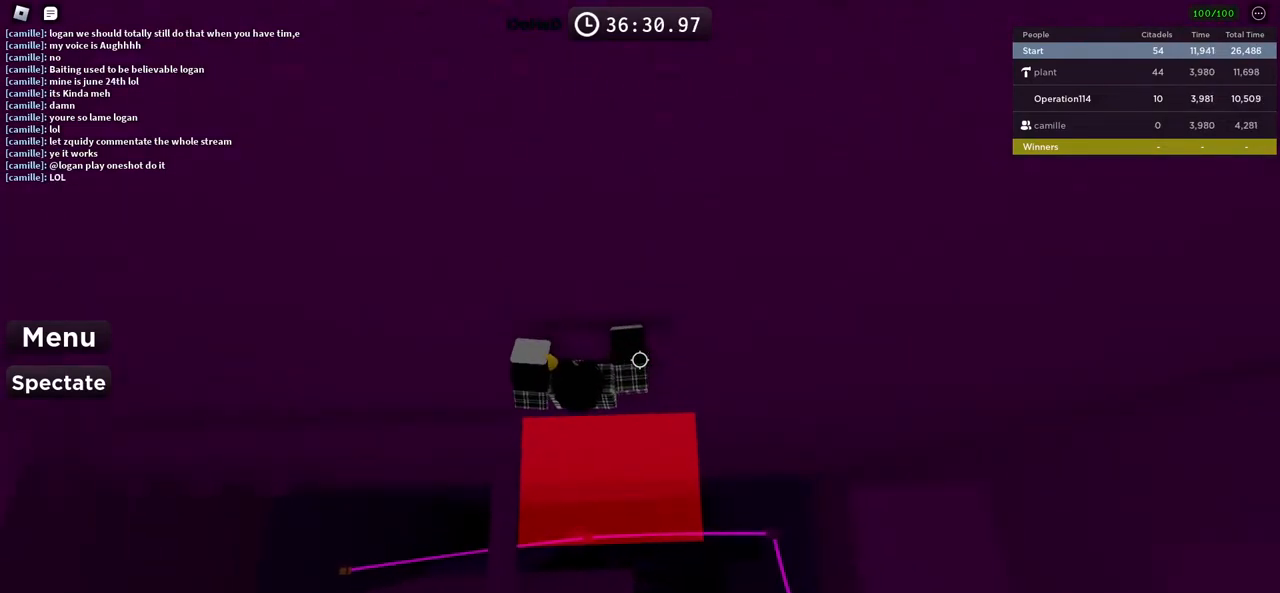
{"keys": ["d", "space"], "events": [[200, "d", "down"], [383, "w", "up"], [466, "space", "down"]]}
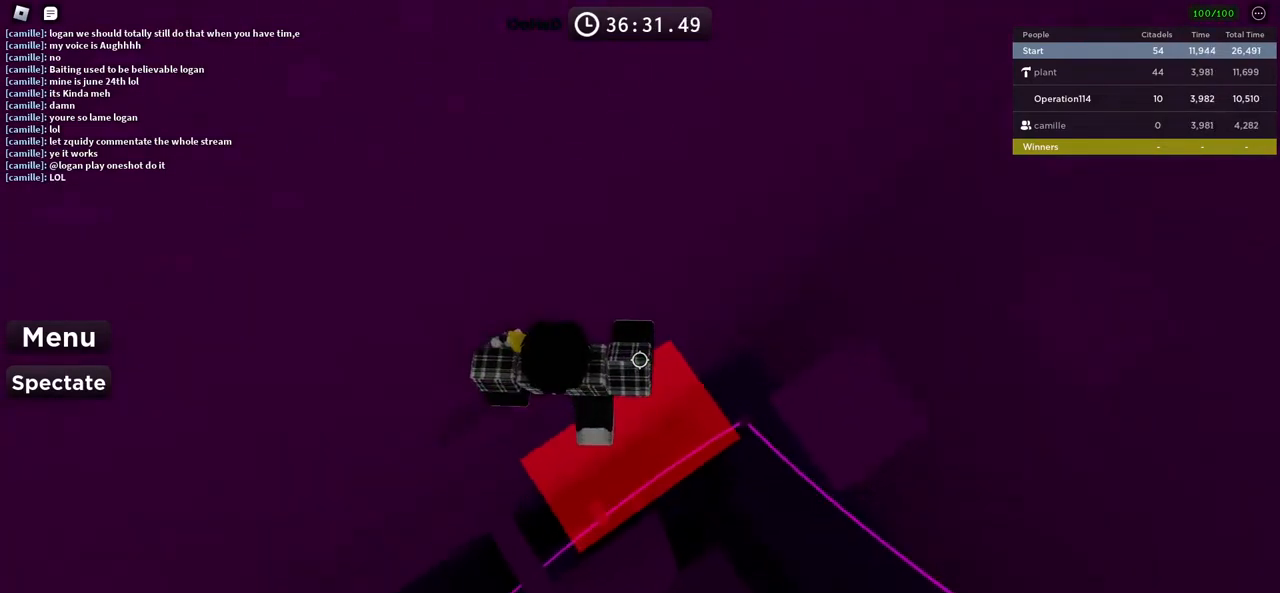
{"keys": ["d"], "events": [[133, "space", "up"]]}
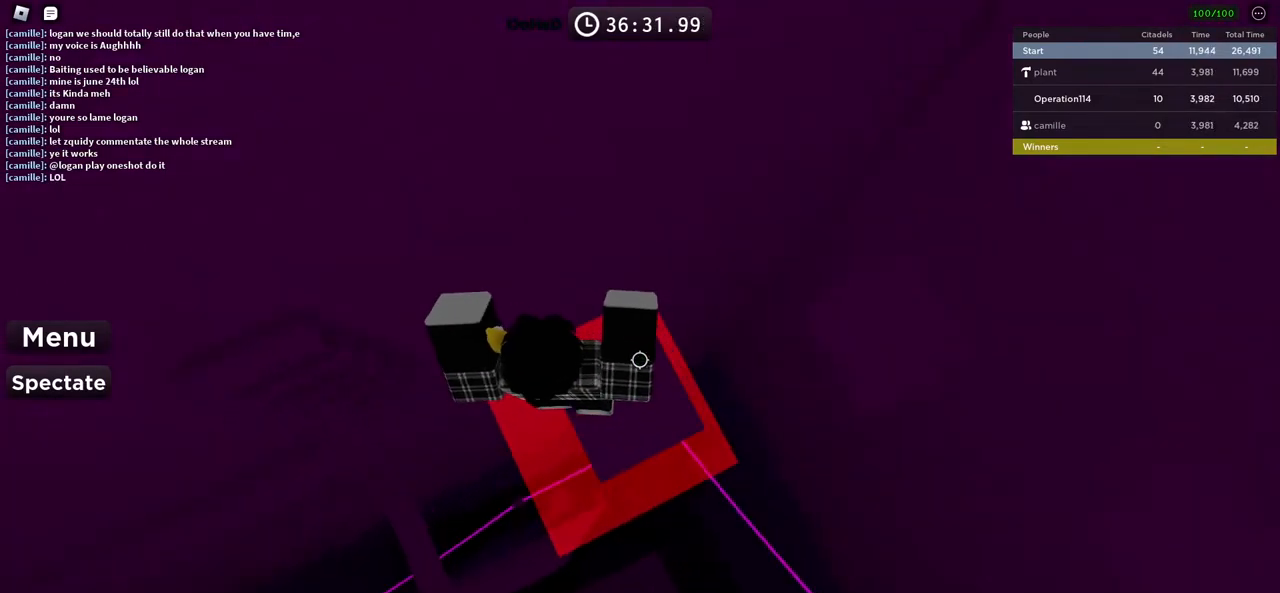
{"keys": ["d"], "events": [[133, "space", "down"], [316, "space", "up"]]}
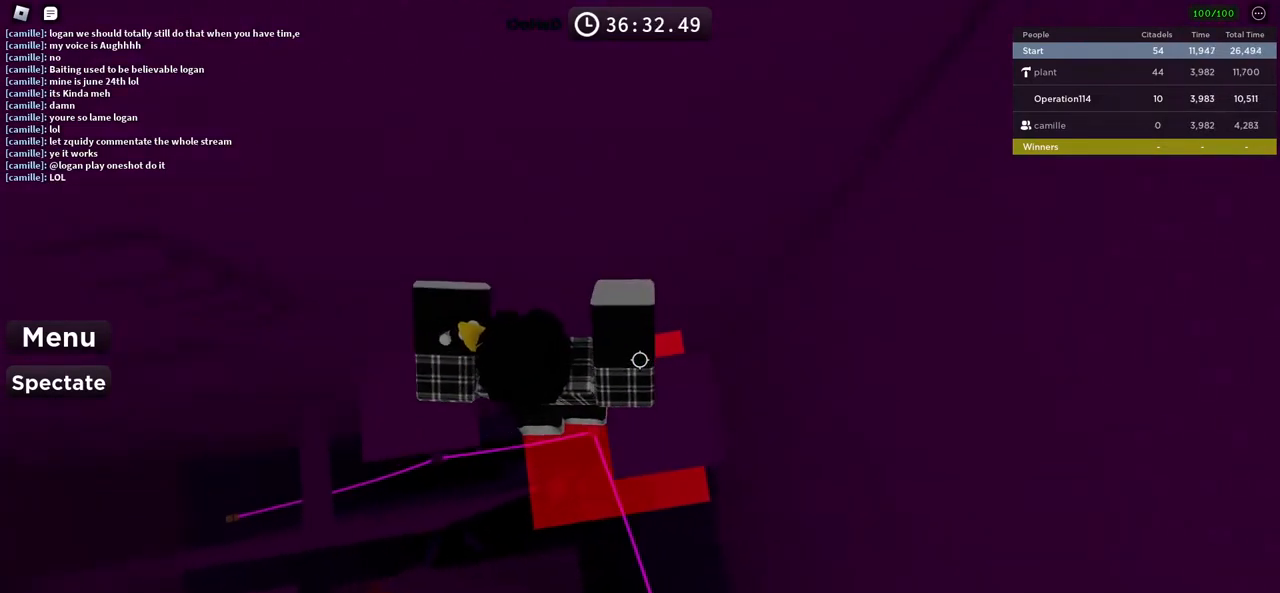
{"keys": ["d"], "events": [[283, "space", "down"], [466, "space", "up"]]}
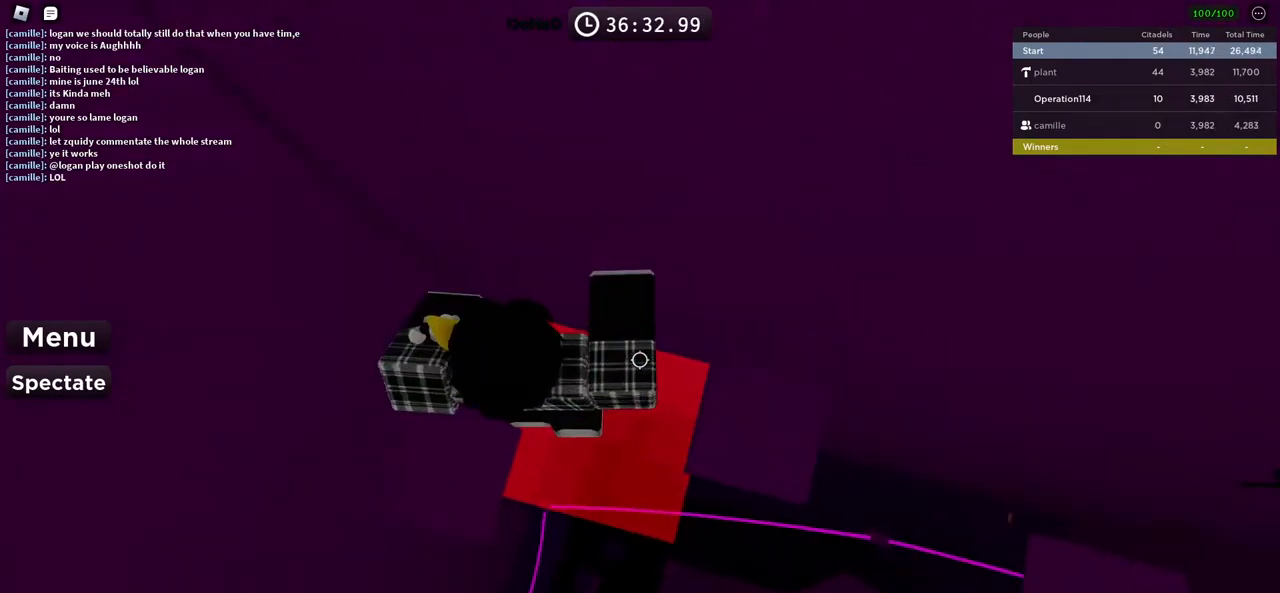
{"keys": ["d"], "events": [[266, "d", "up"], [350, "d", "down"]]}
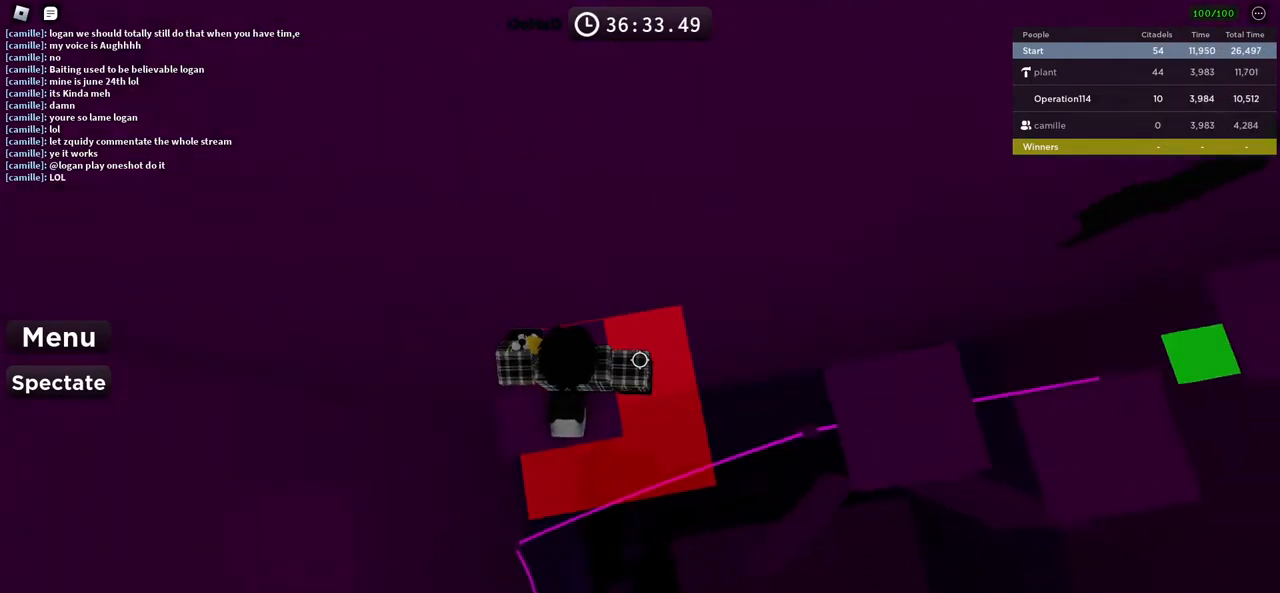
{"keys": ["d"], "events": [[33, "space", "down"], [266, "space", "up"]]}
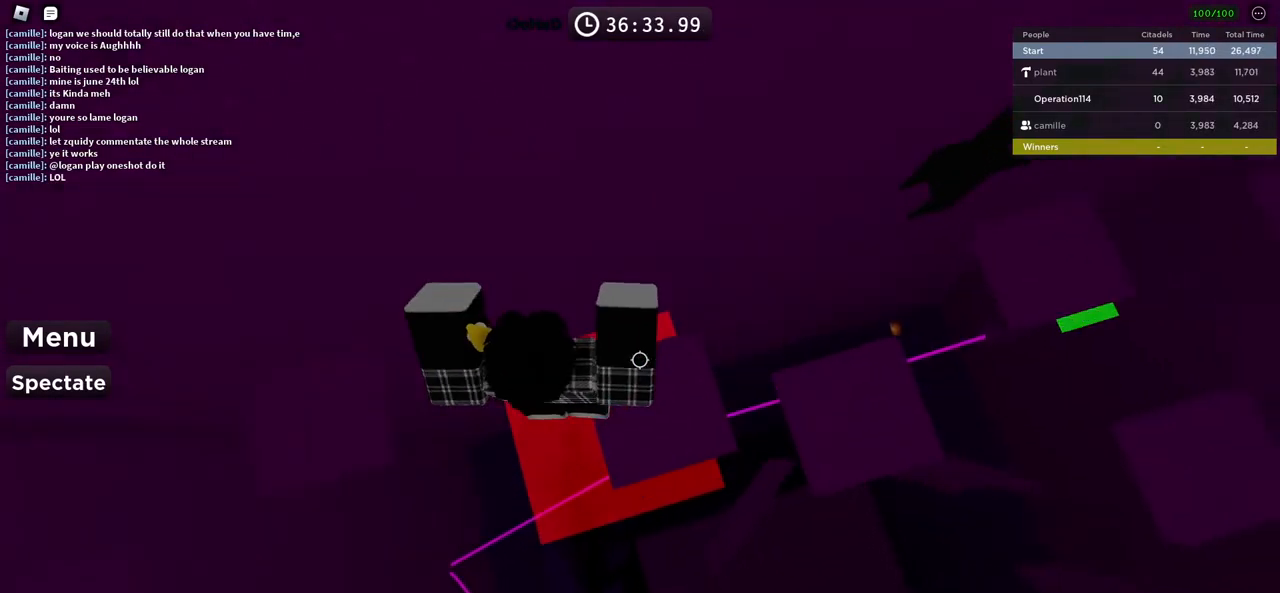
{"keys": [], "events": [[66, "space", "down"], [333, "space", "up"], [433, "d", "up"]]}
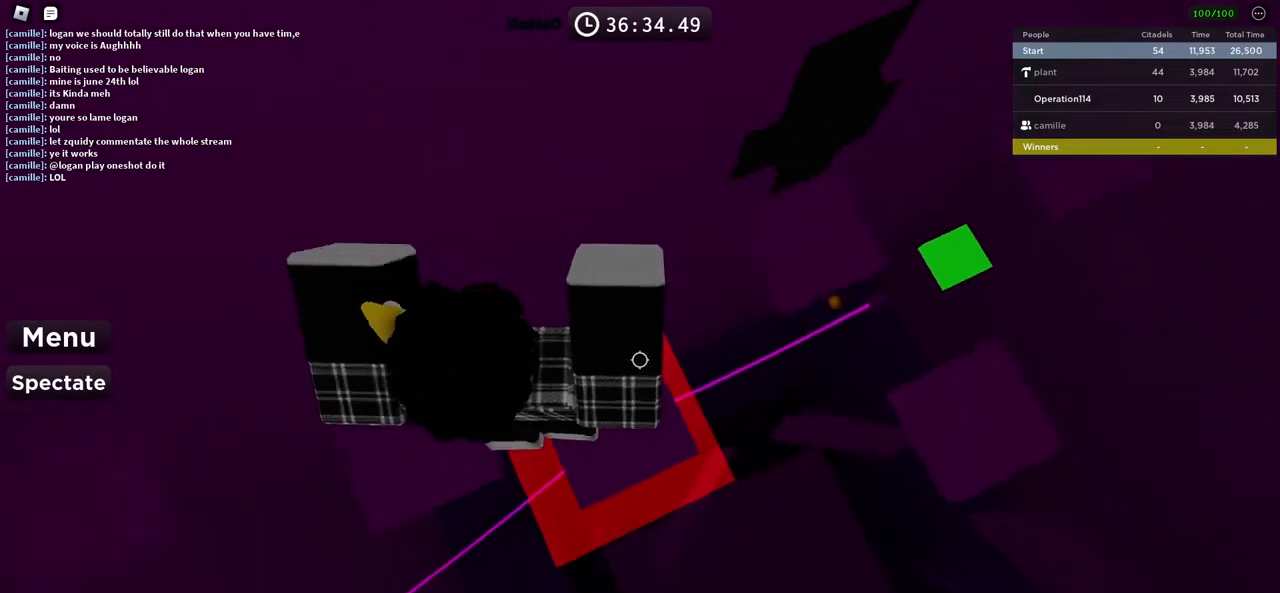
{"keys": ["d"], "events": [[66, "d", "down"], [216, "space", "down"], [450, "space", "up"]]}
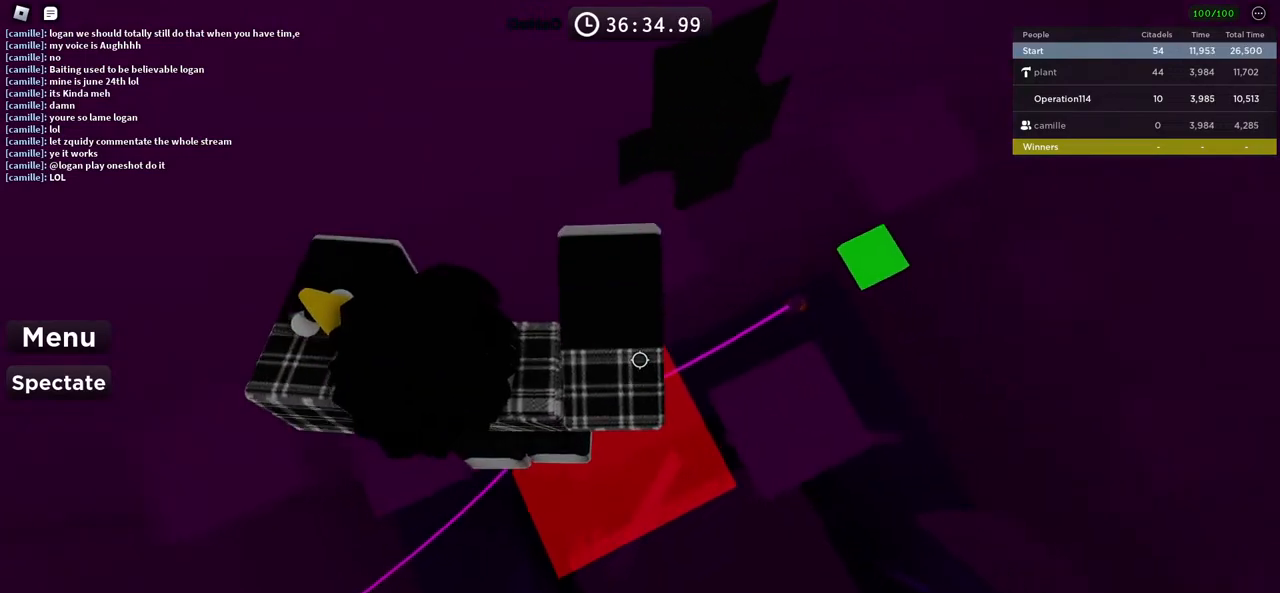
{"keys": ["d"], "events": []}
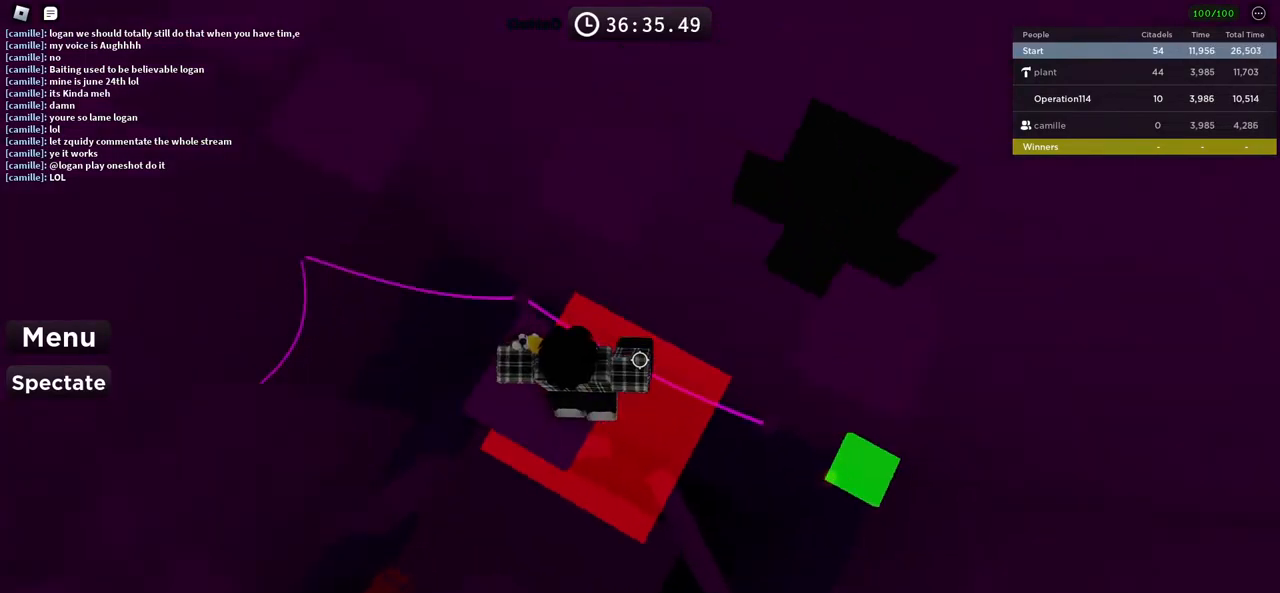
{"keys": ["d"], "events": [[33, "space", "down"], [200, "space", "up"]]}
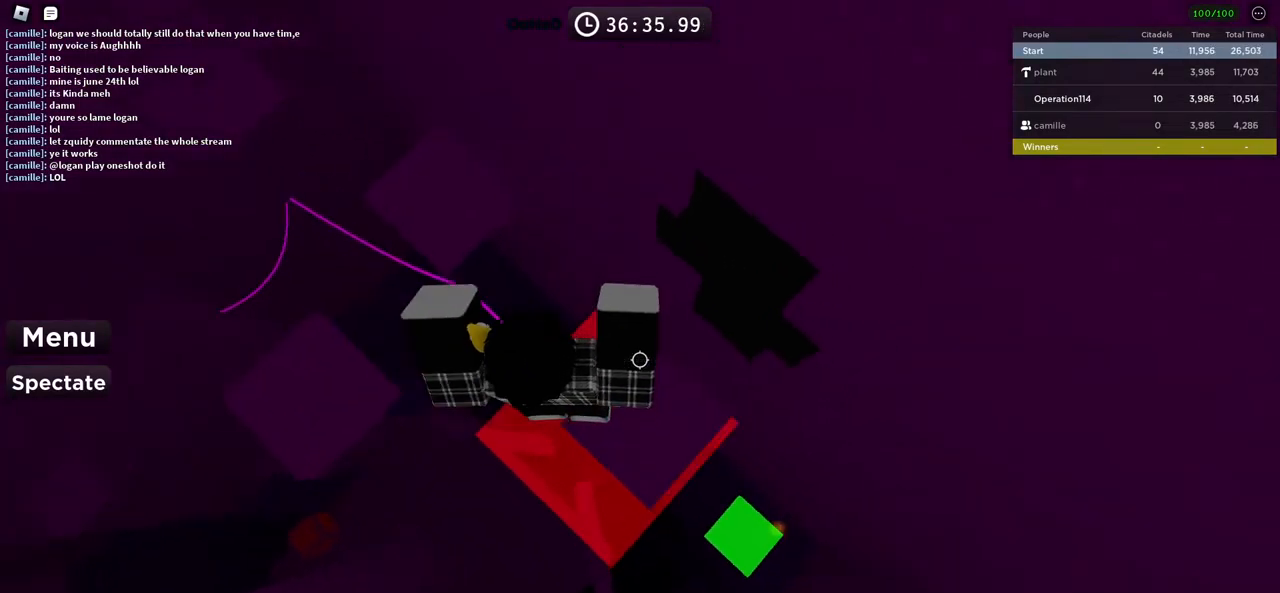
{"keys": [], "events": [[133, "d", "up"], [250, "shift", "down"], [383, "shift", "up"]]}
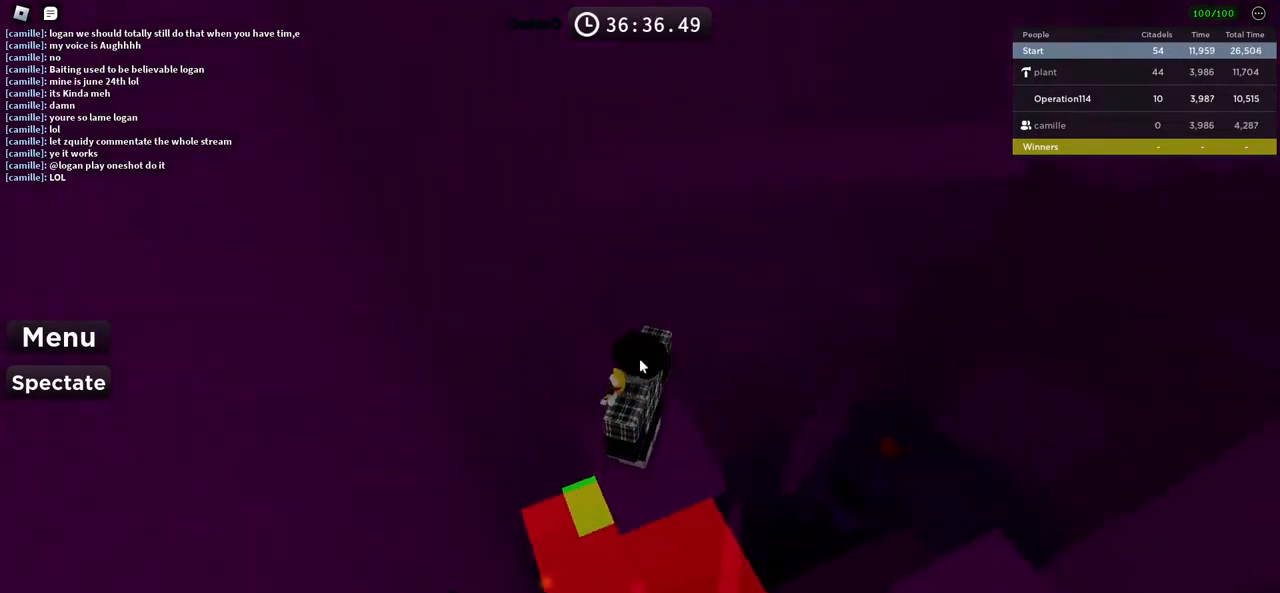
{"keys": [], "events": []}
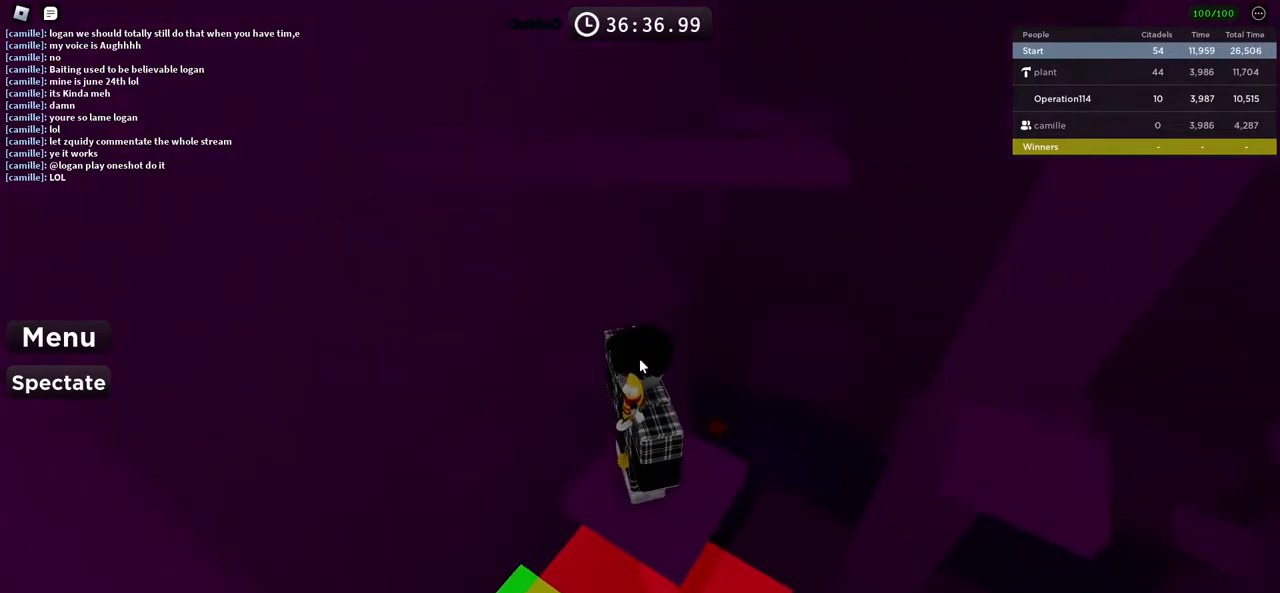
{"keys": [], "events": []}
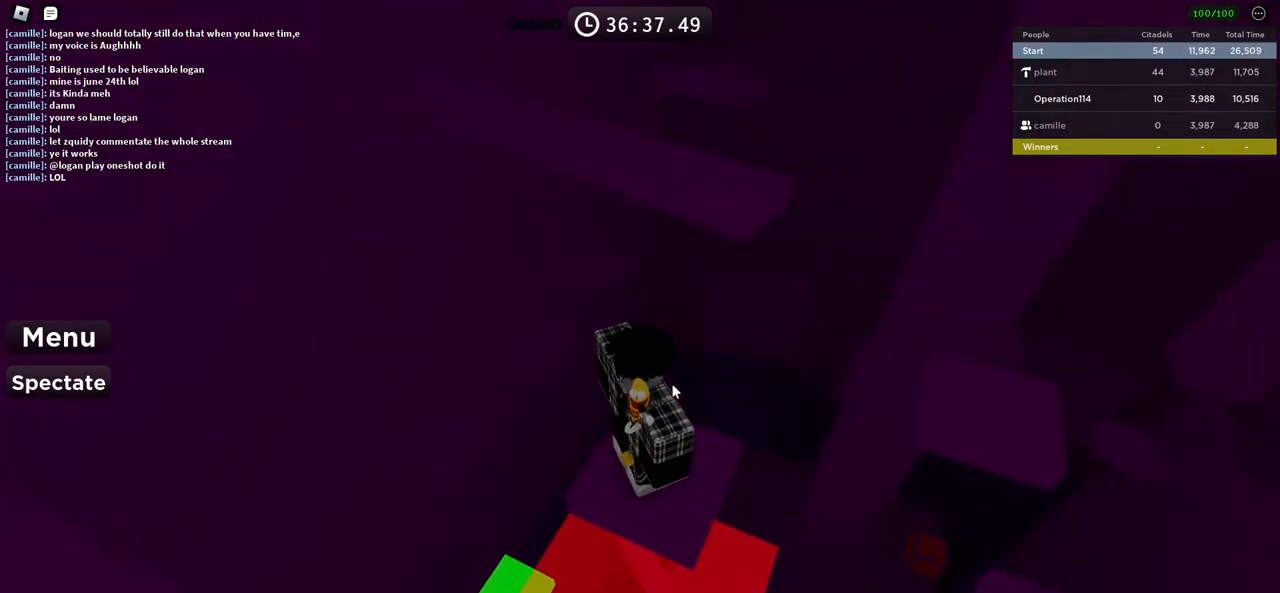
{"keys": ["w"], "events": [[16, "w", "down"], [100, "space", "down"], [250, "space", "up"]]}
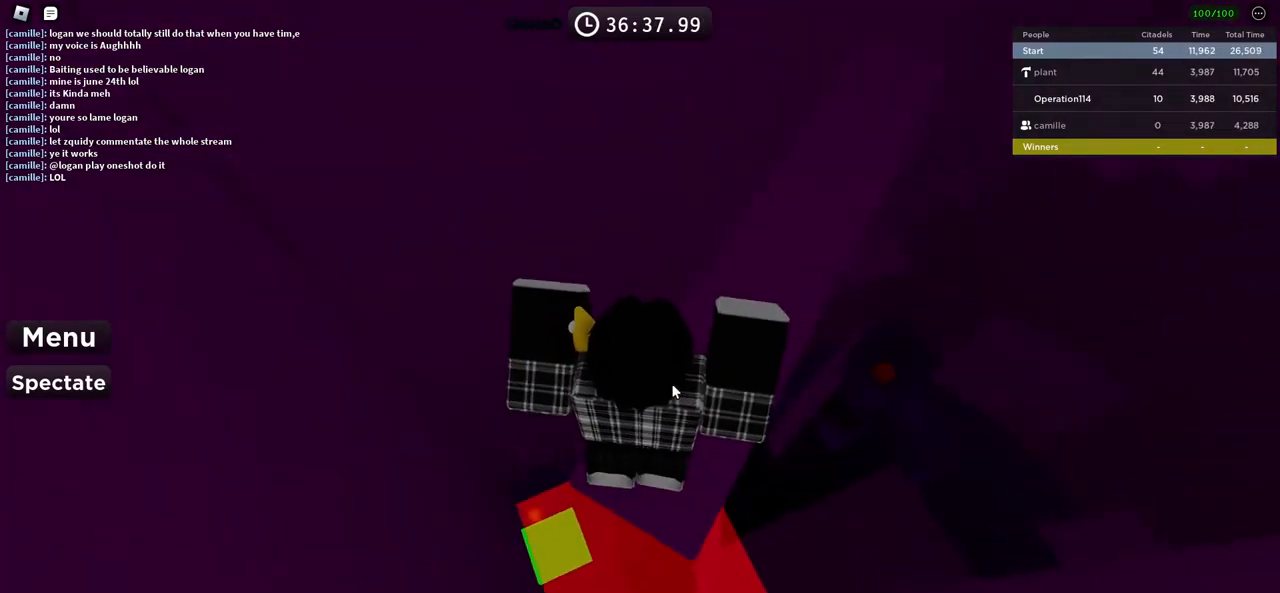
{"keys": [], "events": [[150, "w", "up"]]}